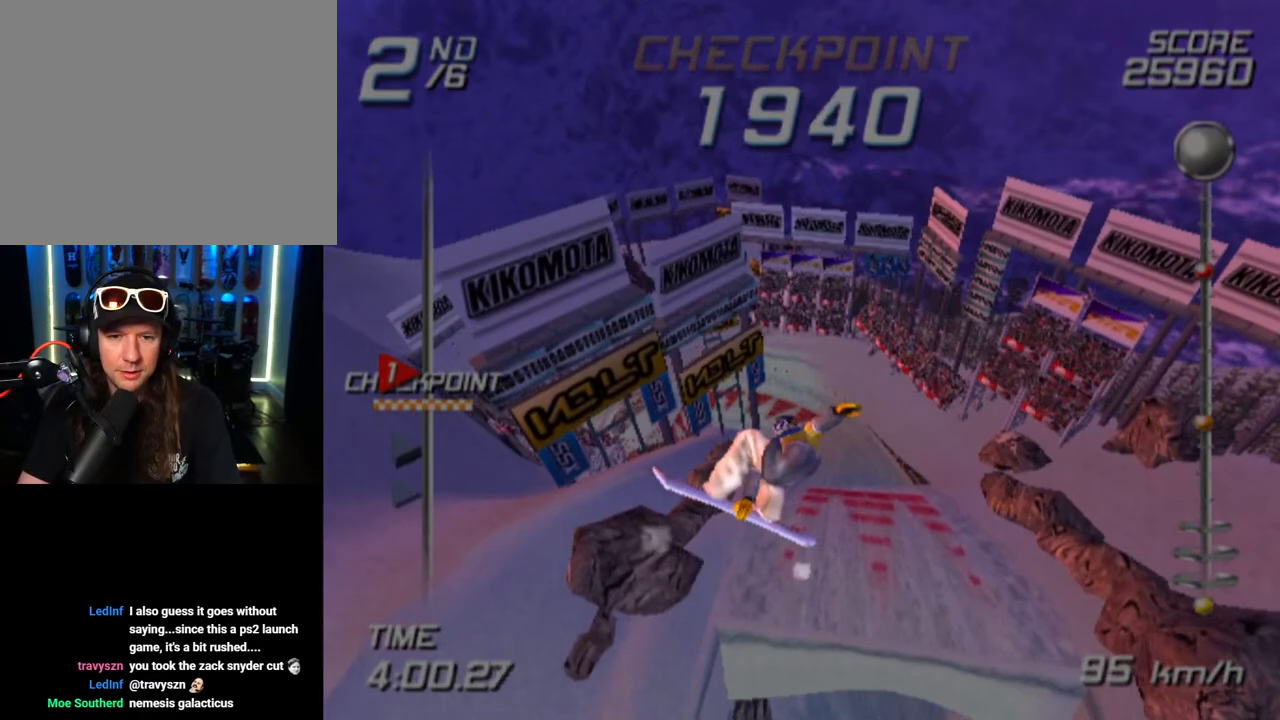
Gameplay with a controller (PlayStation layout); each line is a JSON object with the inputs held at the frame after it. "events" lists button and stick changes between this image and that frame as [ms after this image, input, new state], when the widget could be followed in between.
{"buttons": ["L2", "R1", "R2"], "left_stick": "center", "right_stick": "center", "events": [[83, "left_stick", "center"], [150, "R2", "down"]]}
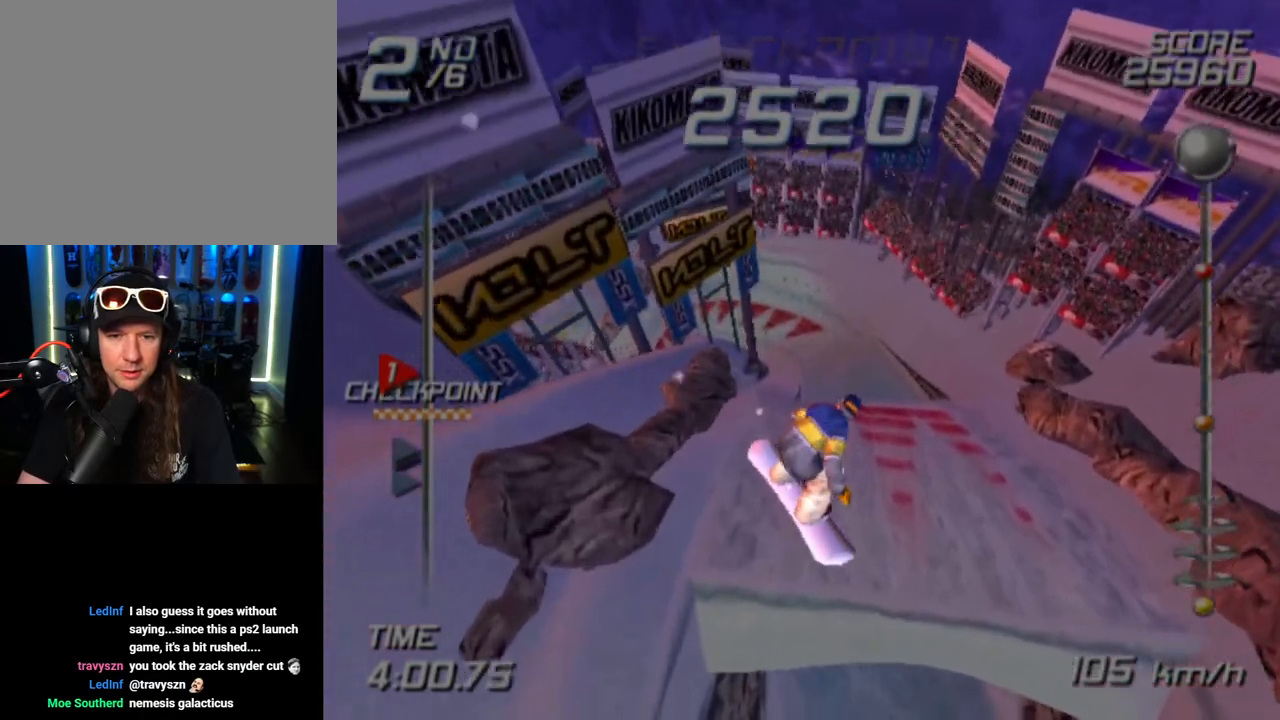
{"buttons": [], "left_stick": "center", "right_stick": "center", "events": [[417, "L2", "up"], [417, "R1", "up"], [433, "R2", "up"]]}
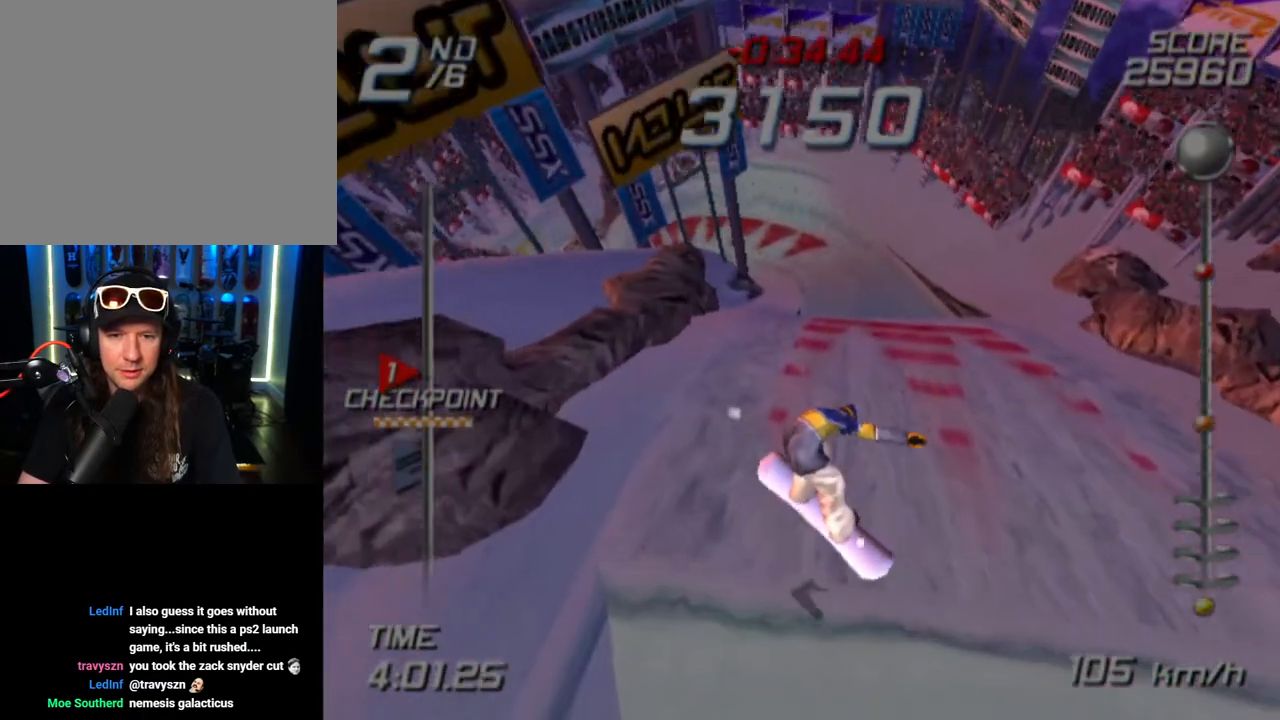
{"buttons": [], "left_stick": "center", "right_stick": "center", "events": []}
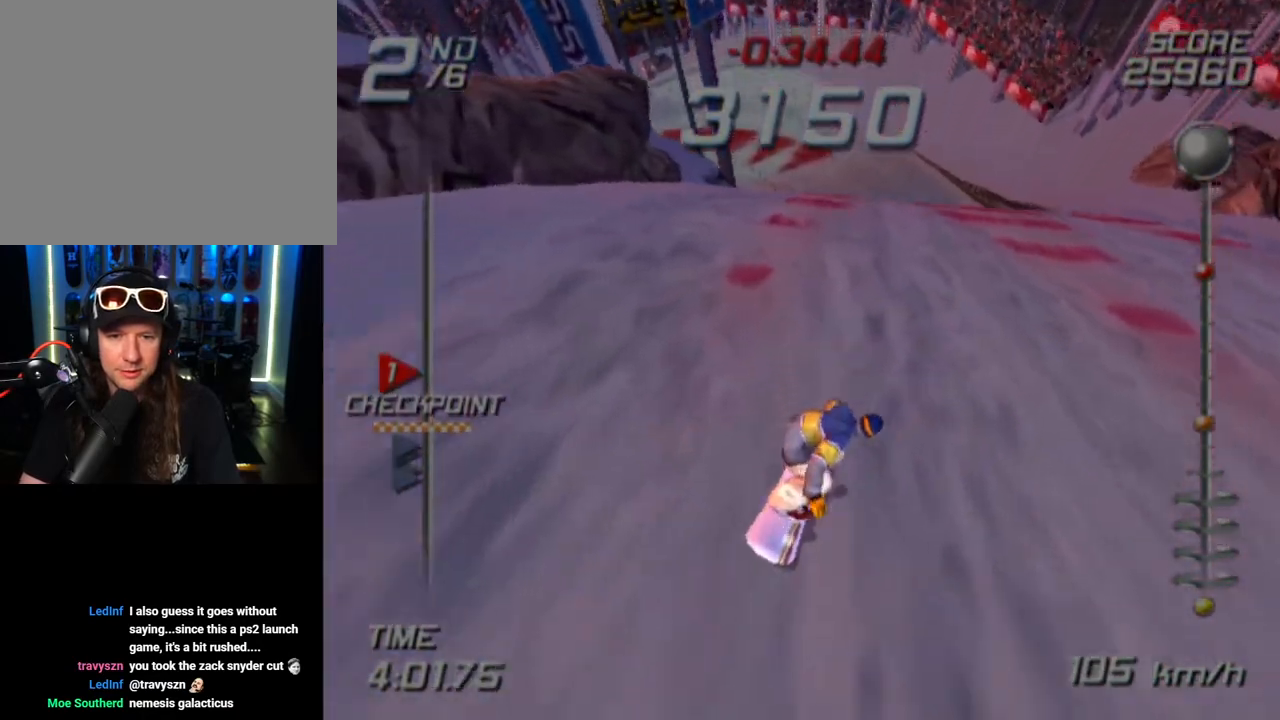
{"buttons": [], "left_stick": "up", "right_stick": "center", "events": [[150, "left_stick", "up"]]}
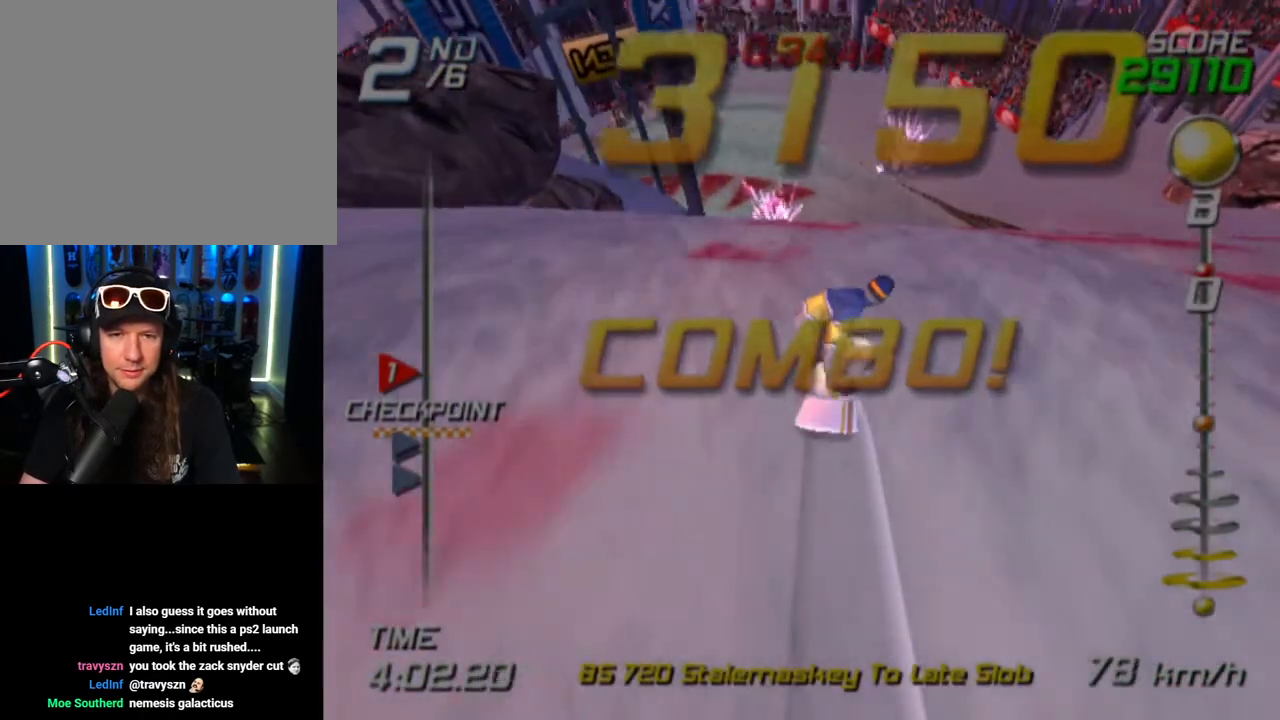
{"buttons": [], "left_stick": "up", "right_stick": "center", "events": []}
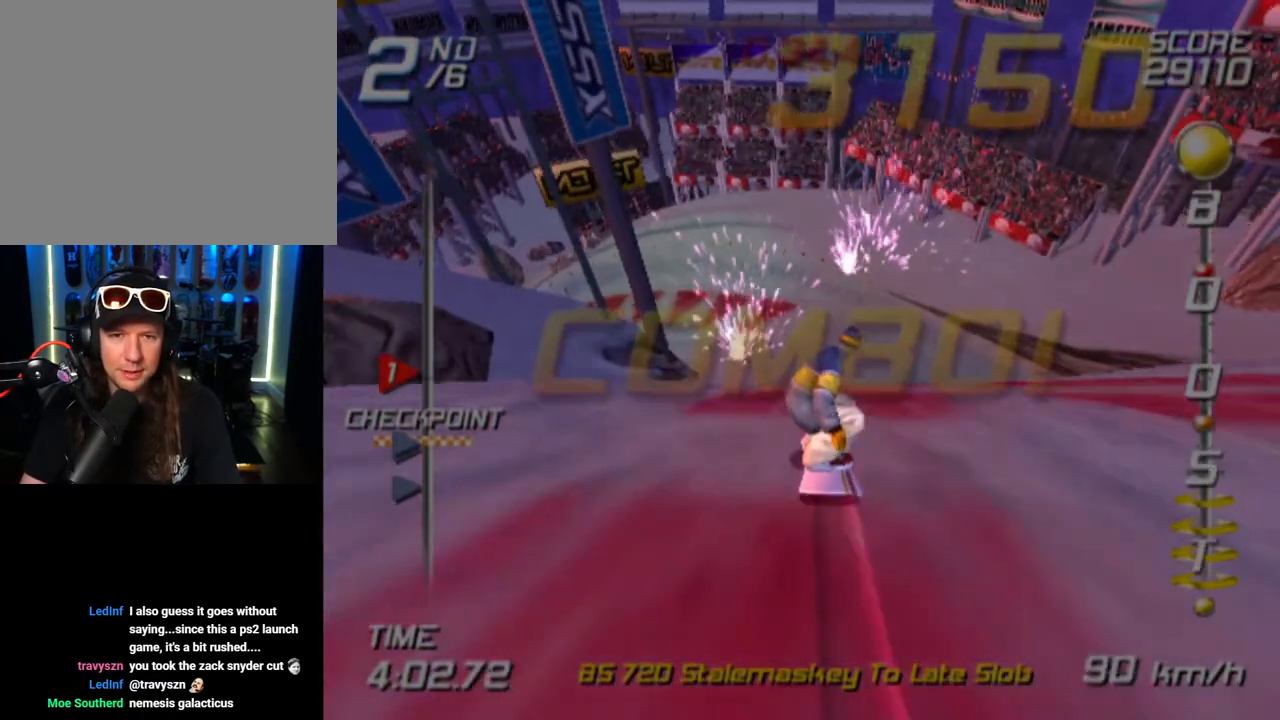
{"buttons": [], "left_stick": "center", "right_stick": "center", "events": [[83, "left_stick", "center"]]}
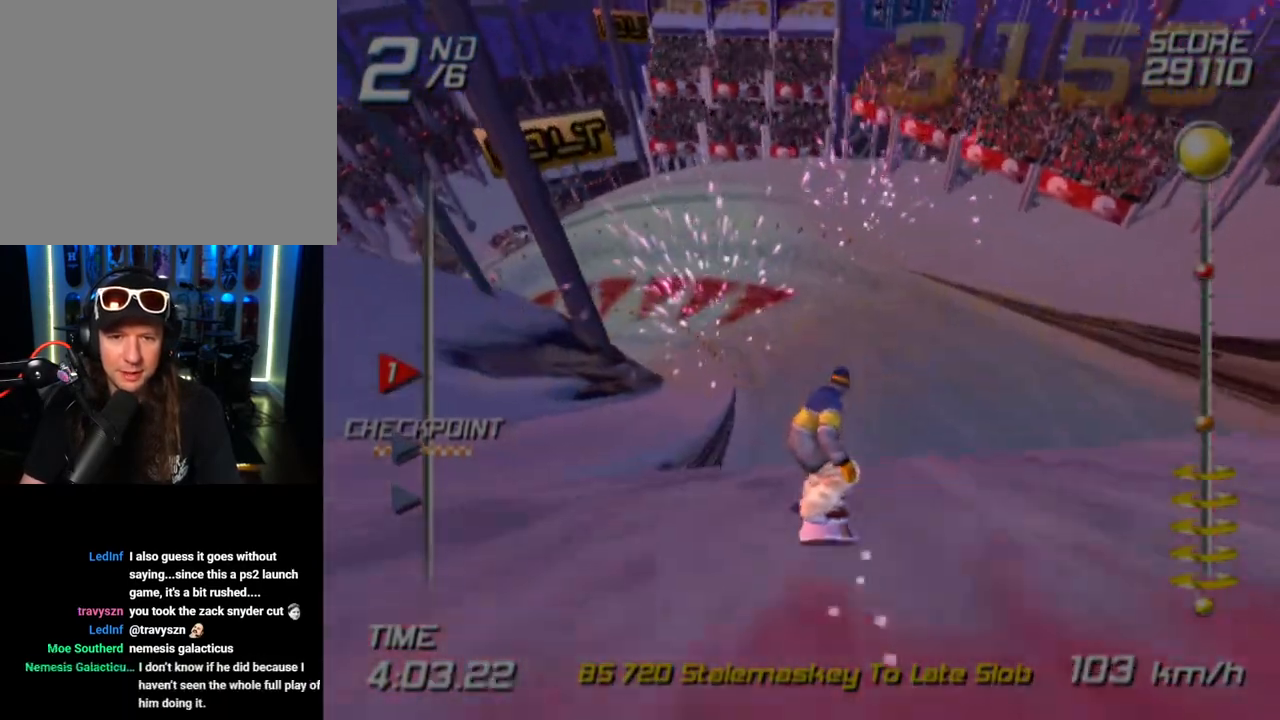
{"buttons": [], "left_stick": "center", "right_stick": "center", "events": [[117, "left_stick", "down"], [233, "left_stick", "center"]]}
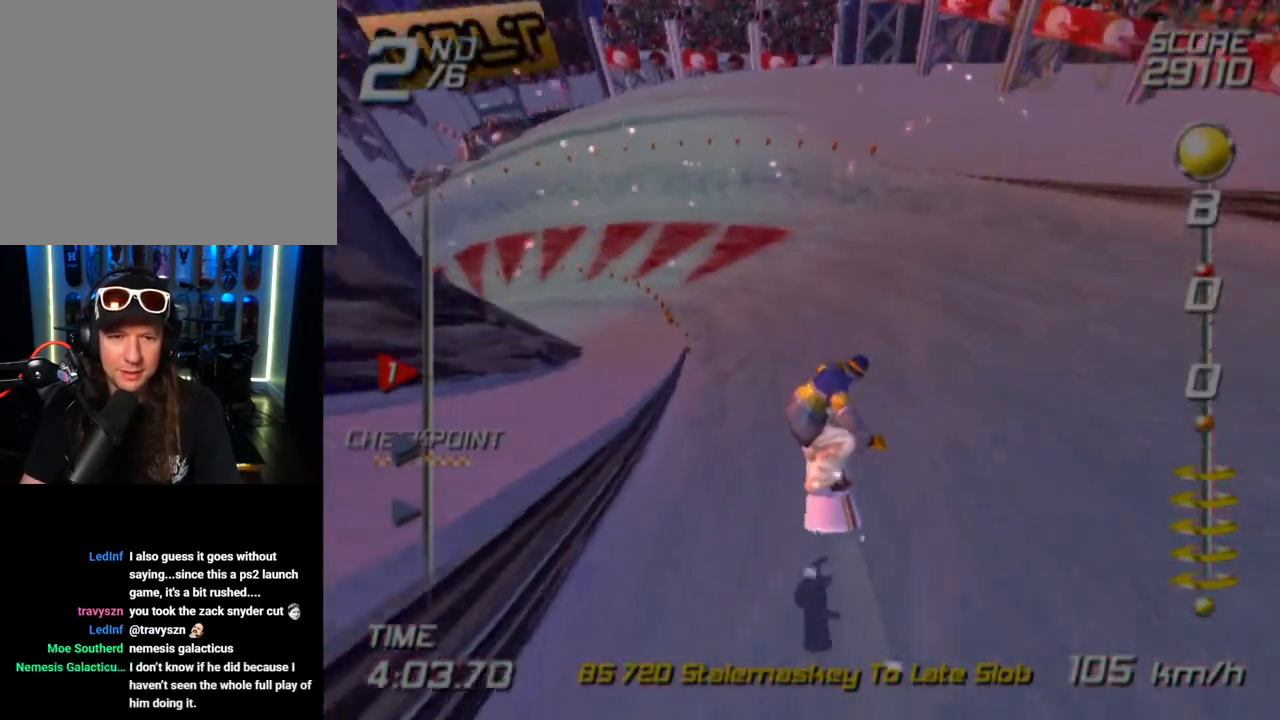
{"buttons": [], "left_stick": "up-left", "right_stick": "center", "events": [[300, "left_stick", "up-left"]]}
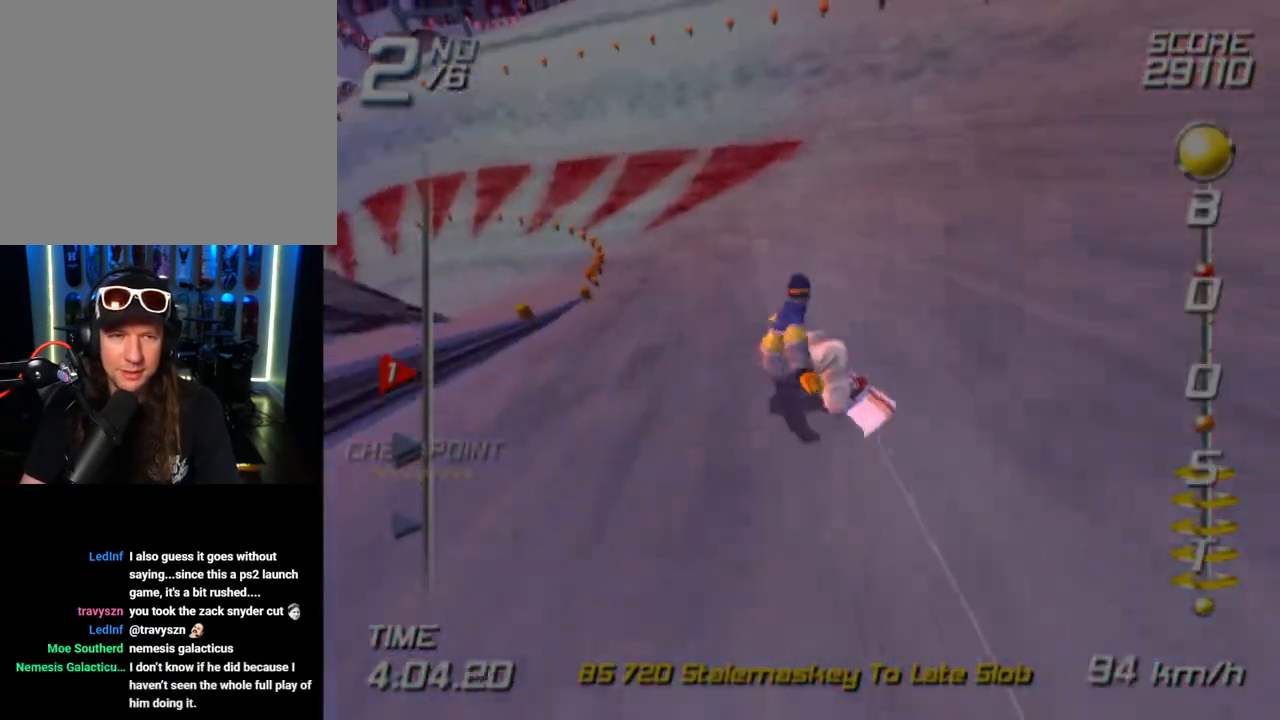
{"buttons": ["SQUARE"], "left_stick": "up", "right_stick": "center", "events": [[150, "SQUARE", "down"], [167, "left_stick", "up"]]}
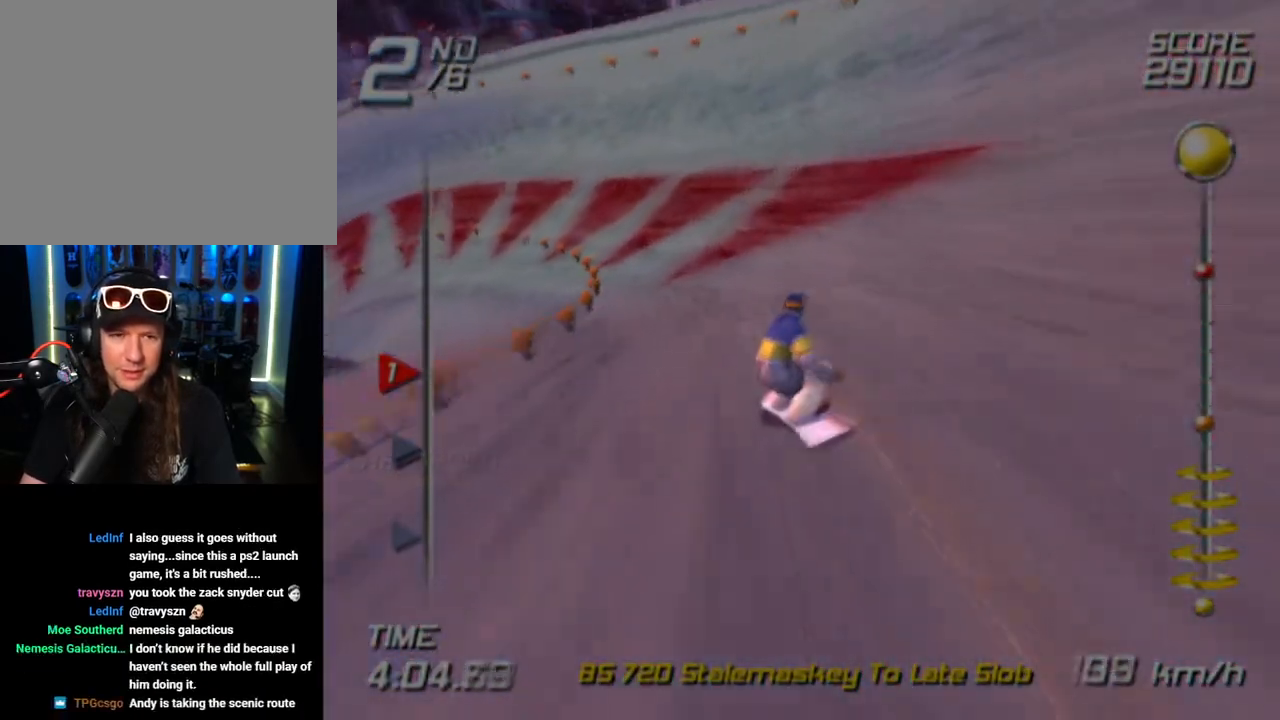
{"buttons": ["SQUARE"], "left_stick": "up", "right_stick": "center", "events": [[83, "left_stick", "up-left"], [450, "left_stick", "up"]]}
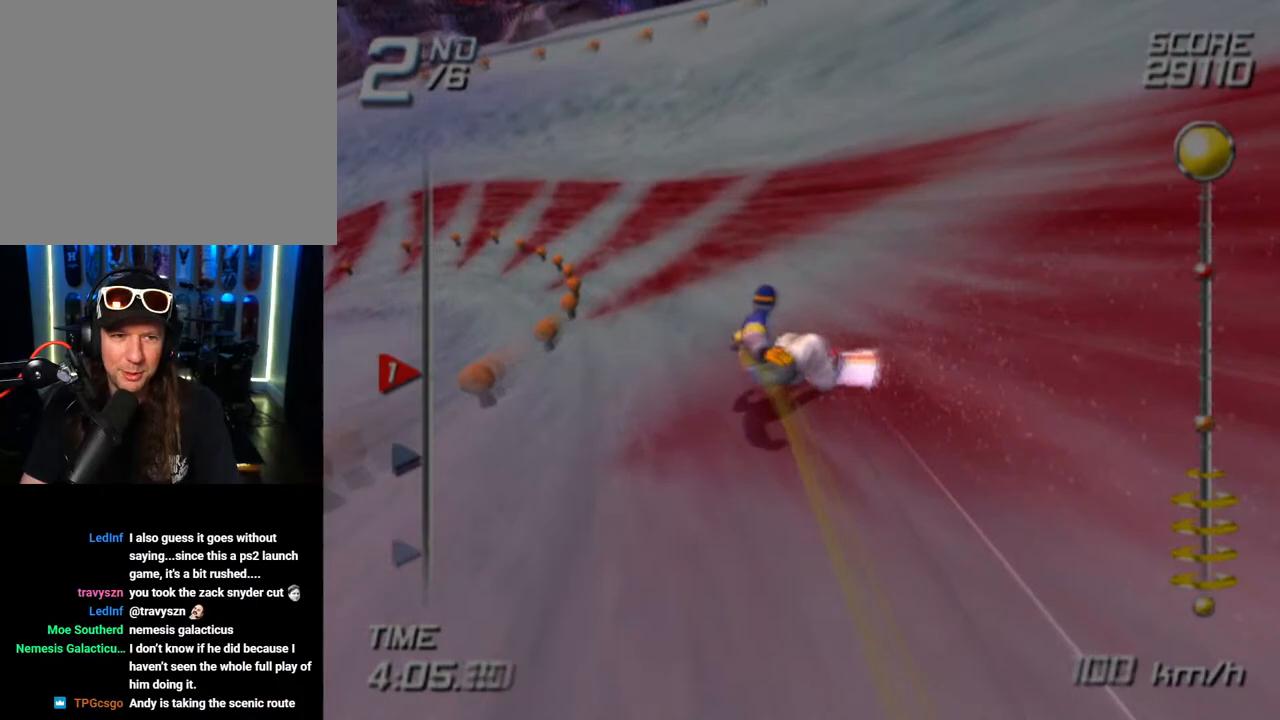
{"buttons": ["SQUARE"], "left_stick": "up-left", "right_stick": "center", "events": [[317, "left_stick", "up-left"]]}
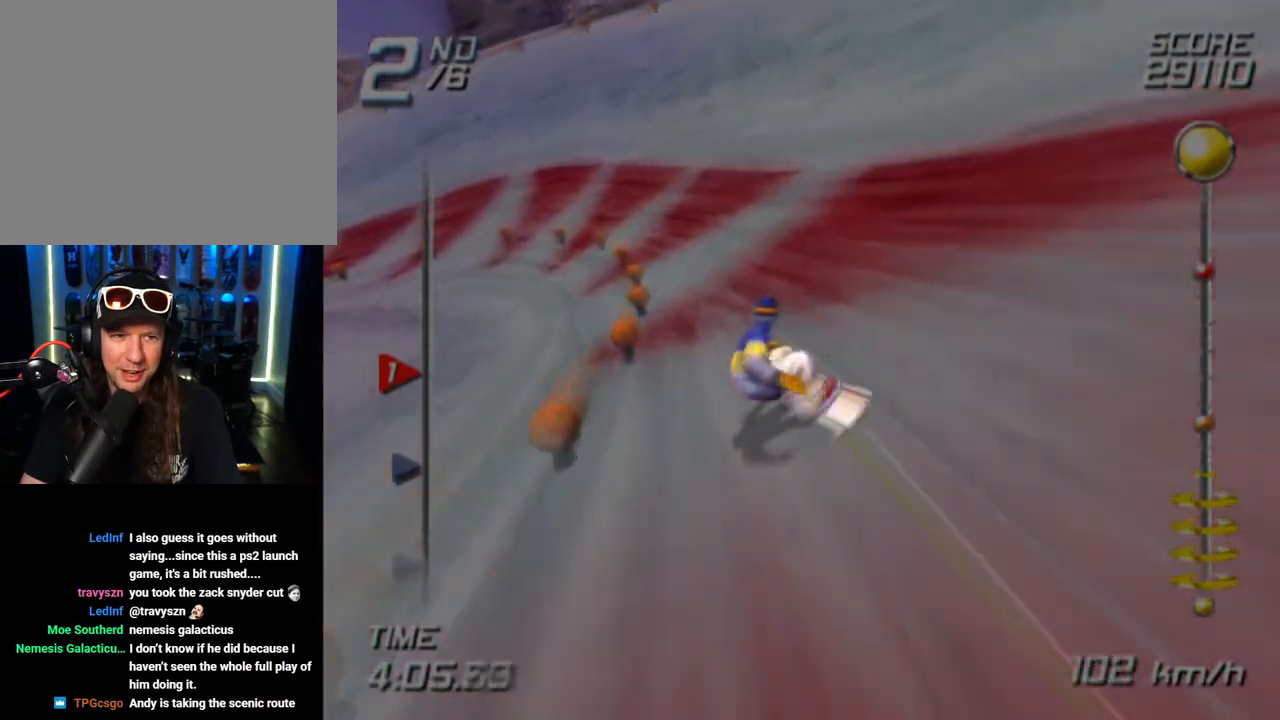
{"buttons": ["SQUARE"], "left_stick": "up-left", "right_stick": "center", "events": []}
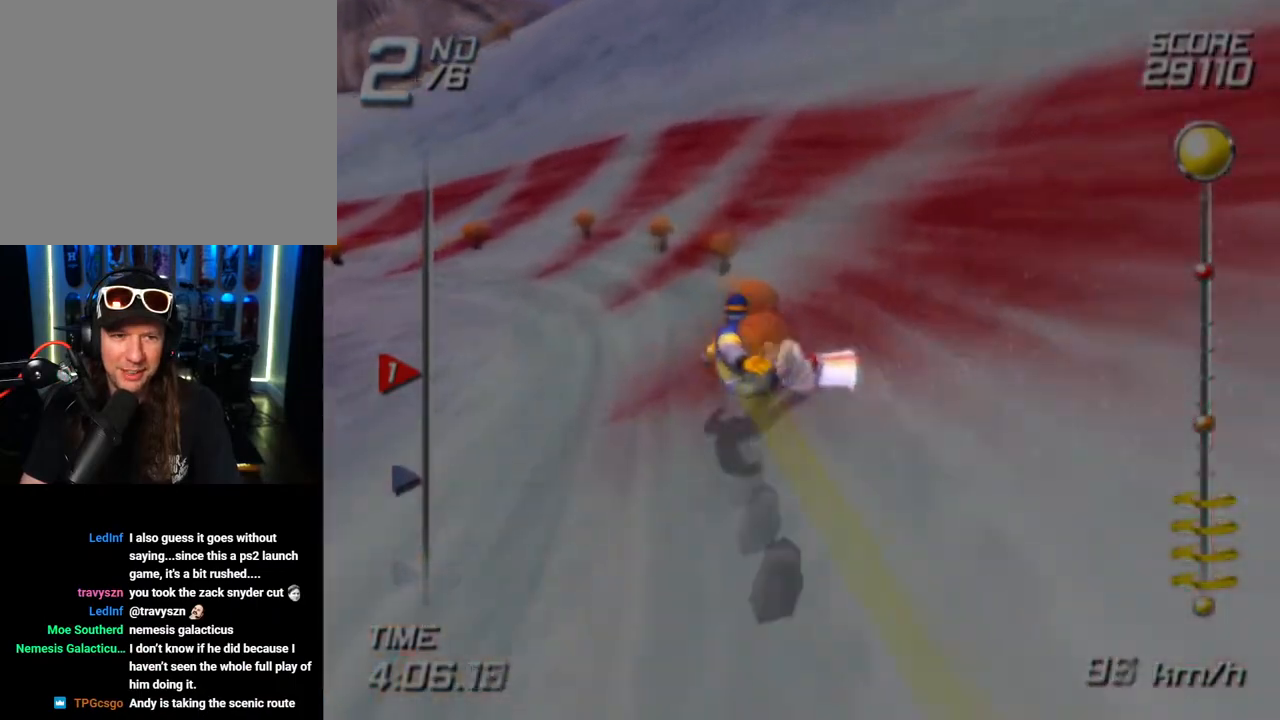
{"buttons": ["SQUARE"], "left_stick": "up-left", "right_stick": "center", "events": []}
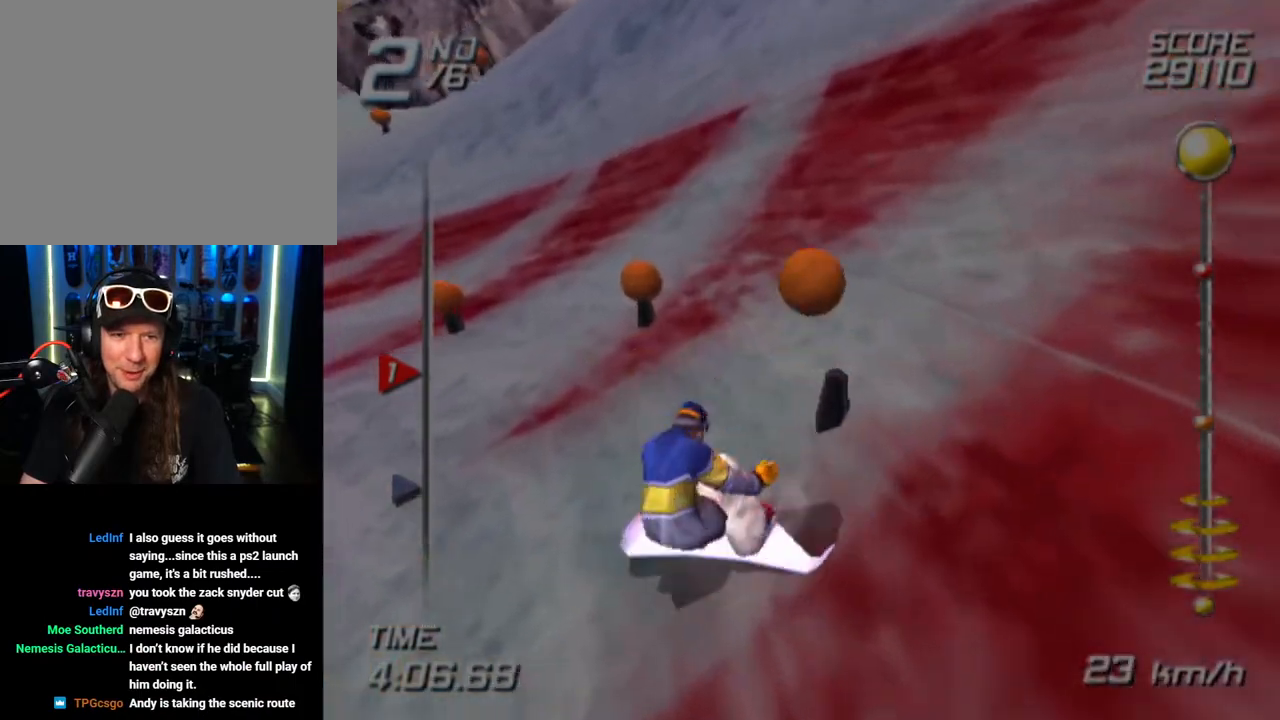
{"buttons": [], "left_stick": "up-left", "right_stick": "center", "events": [[383, "SQUARE", "up"]]}
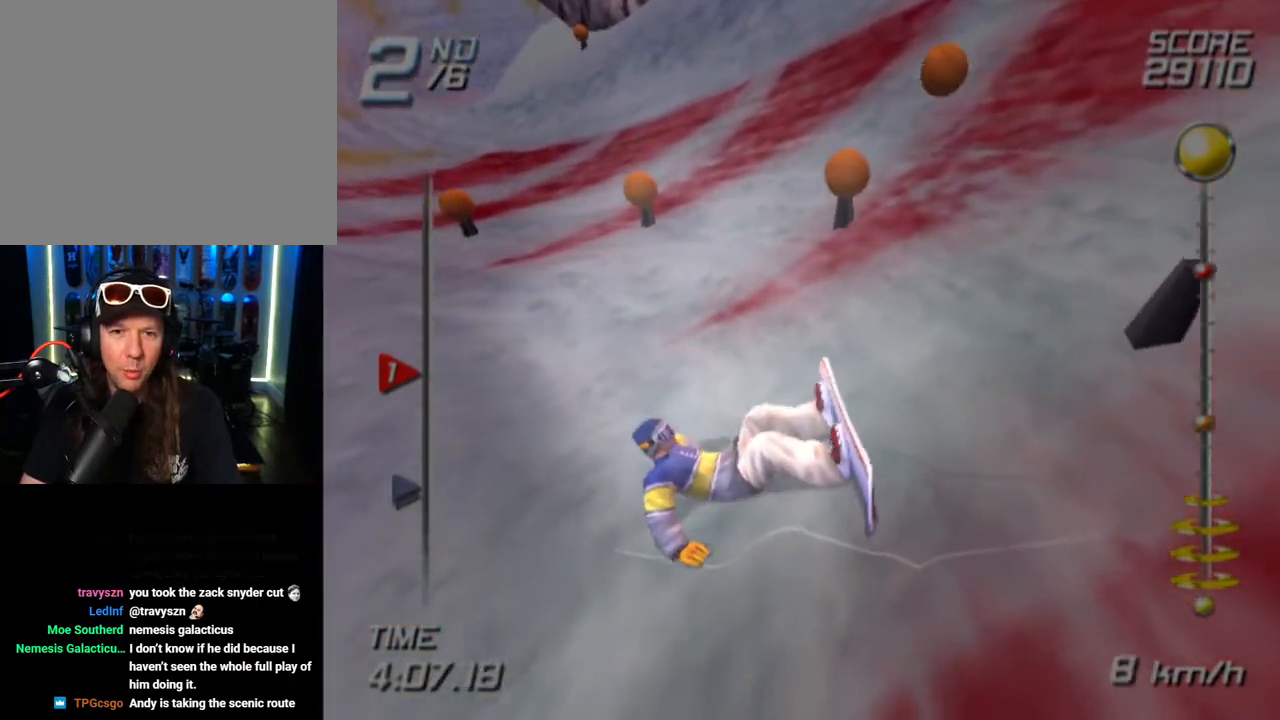
{"buttons": [], "left_stick": "up-left", "right_stick": "center", "events": [[33, "SQUARE", "down"], [233, "SQUARE", "up"], [267, "SQUARE", "down"], [383, "SQUARE", "up"], [433, "SQUARE", "down"], [500, "SQUARE", "up"]]}
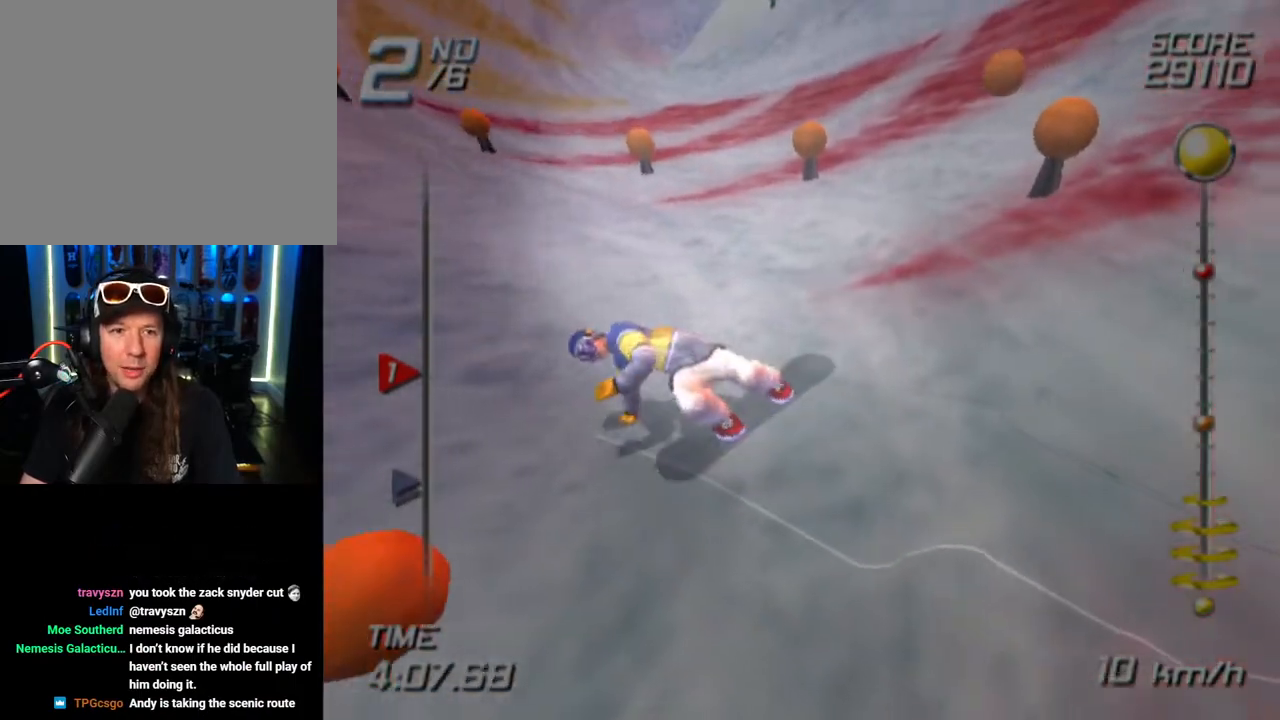
{"buttons": ["SQUARE"], "left_stick": "up", "right_stick": "center", "events": [[67, "SQUARE", "down"], [133, "SQUARE", "up"], [150, "SQUARE", "down"], [417, "left_stick", "up"]]}
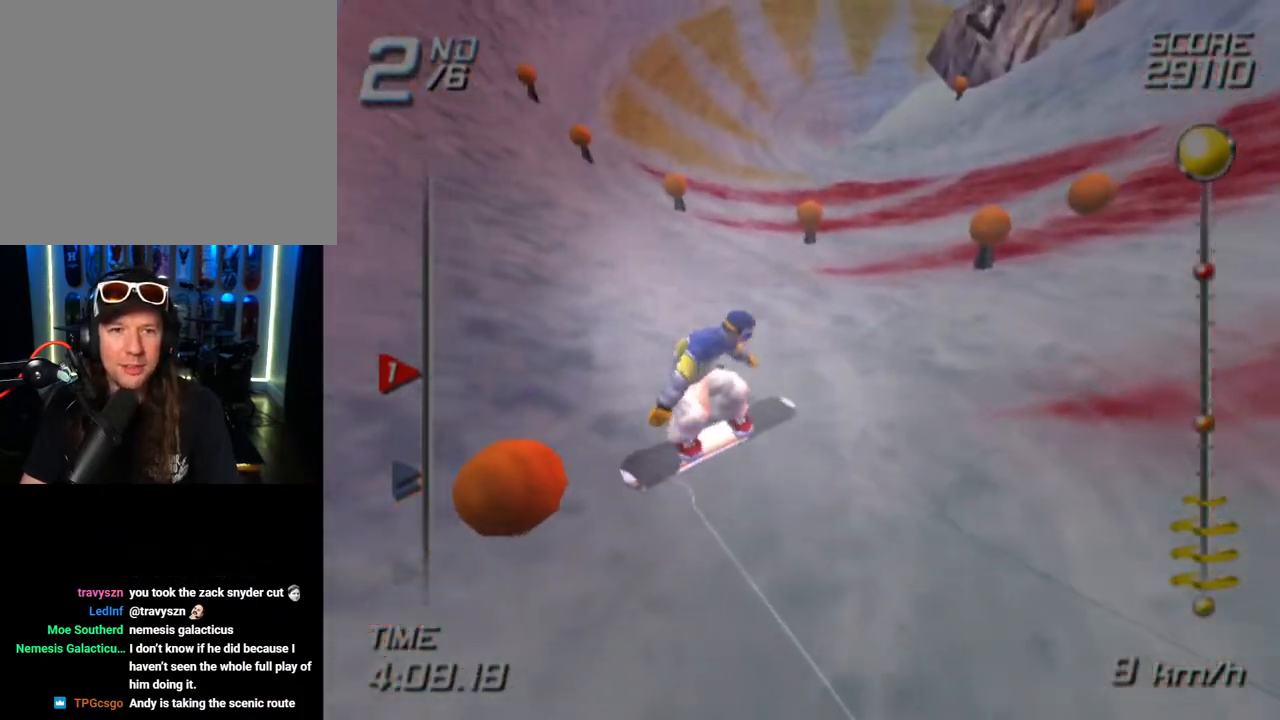
{"buttons": ["SQUARE"], "left_stick": "up-left", "right_stick": "center", "events": [[467, "left_stick", "up-left"]]}
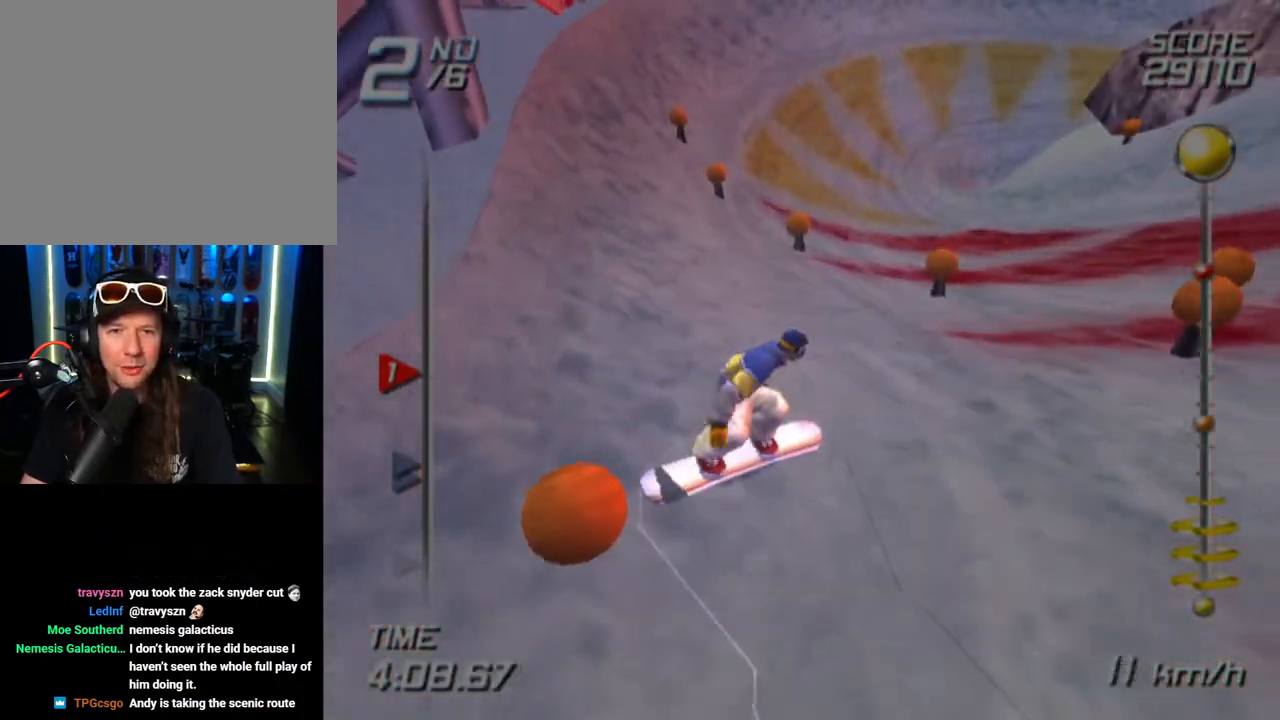
{"buttons": ["SQUARE"], "left_stick": "up-left", "right_stick": "center", "events": [[250, "left_stick", "up"], [433, "left_stick", "up-left"]]}
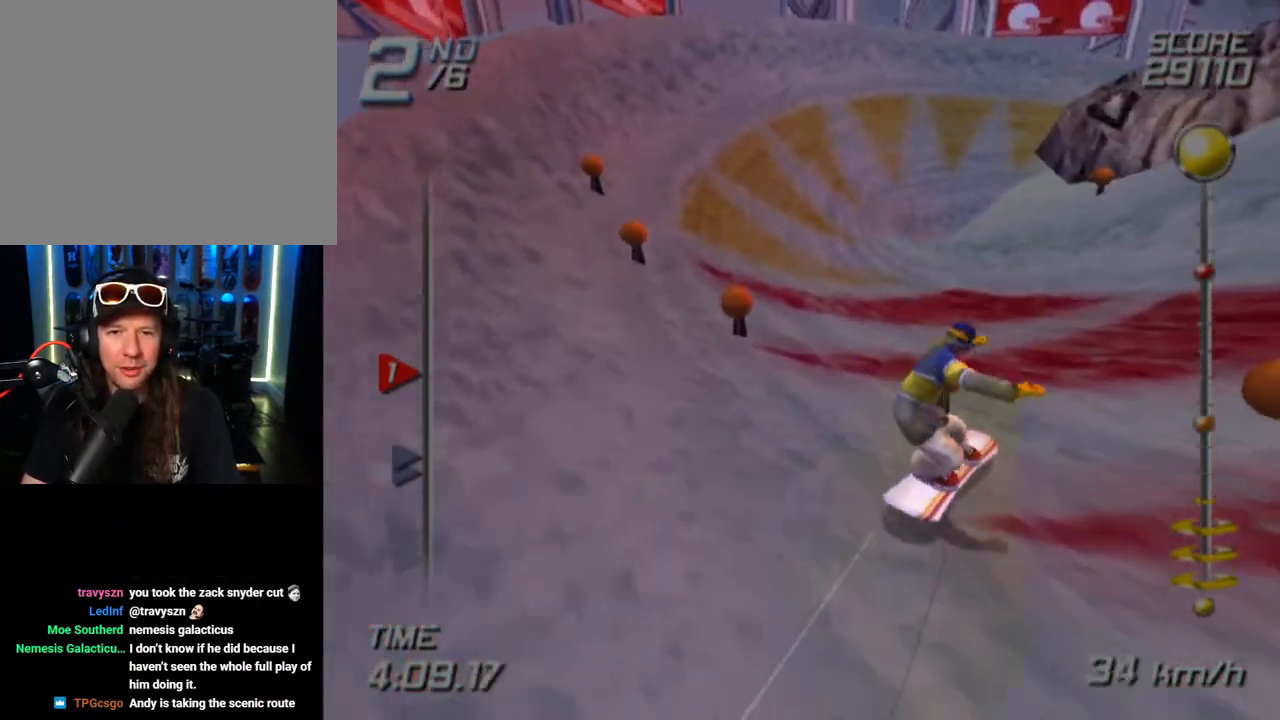
{"buttons": ["SQUARE"], "left_stick": "up", "right_stick": "center", "events": [[233, "left_stick", "up"]]}
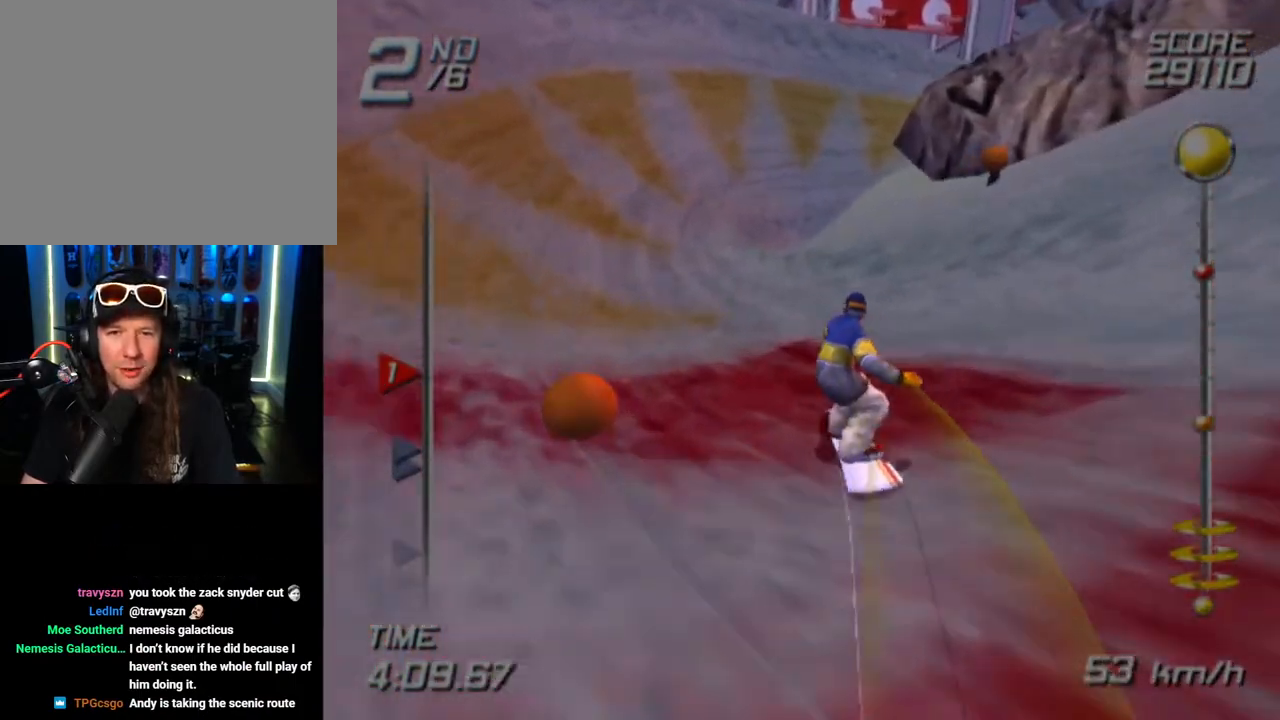
{"buttons": ["SQUARE"], "left_stick": "up", "right_stick": "center", "events": []}
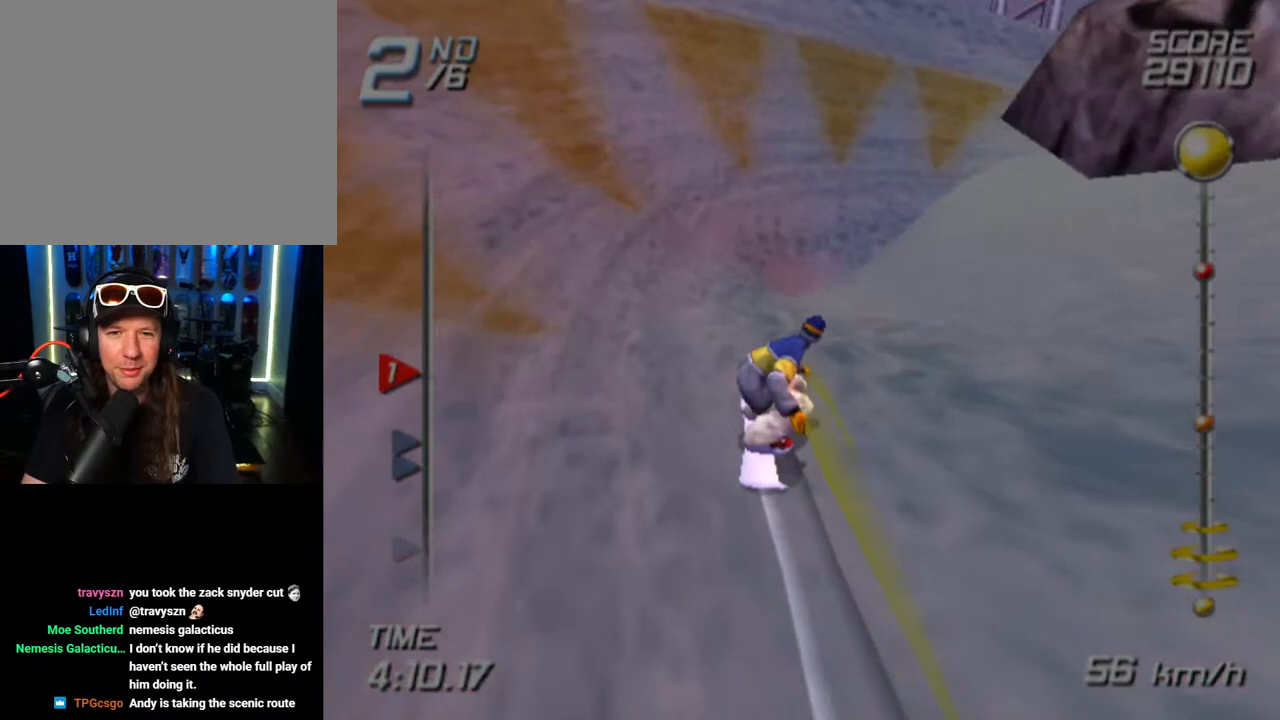
{"buttons": ["SQUARE"], "left_stick": "up-right", "right_stick": "center", "events": [[333, "left_stick", "up-right"]]}
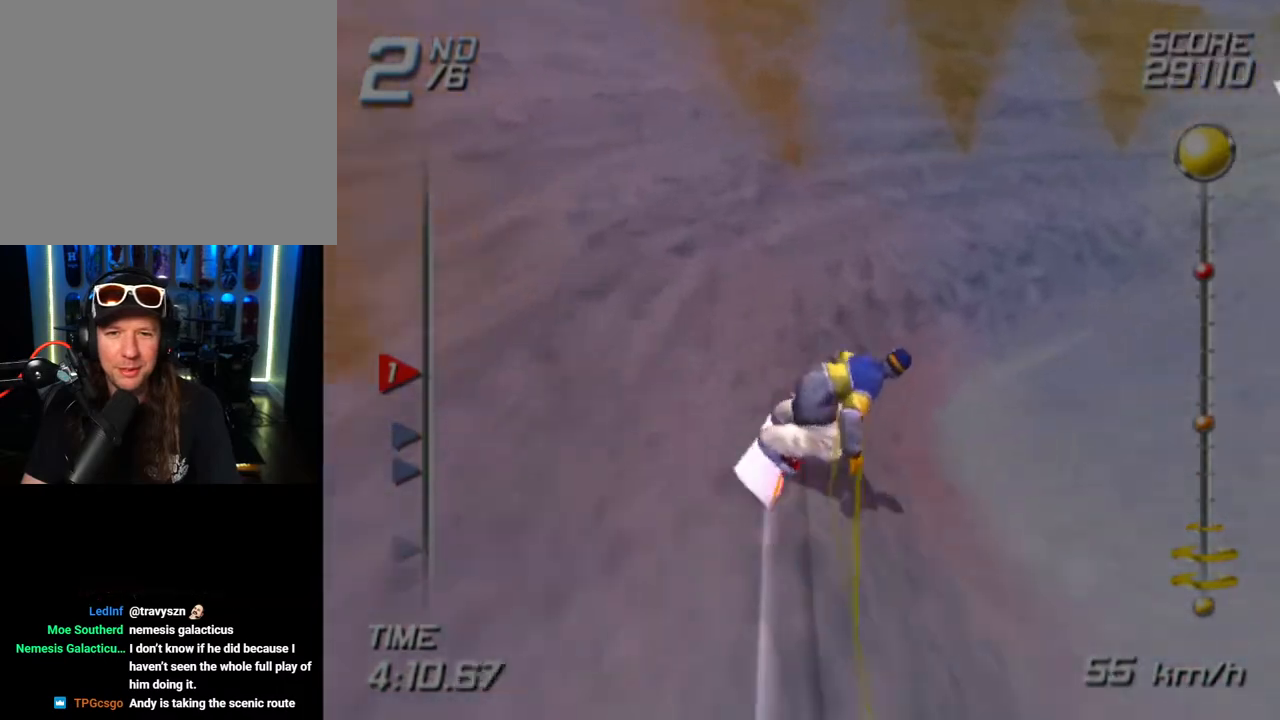
{"buttons": ["SQUARE"], "left_stick": "up", "right_stick": "center", "events": [[500, "left_stick", "up"]]}
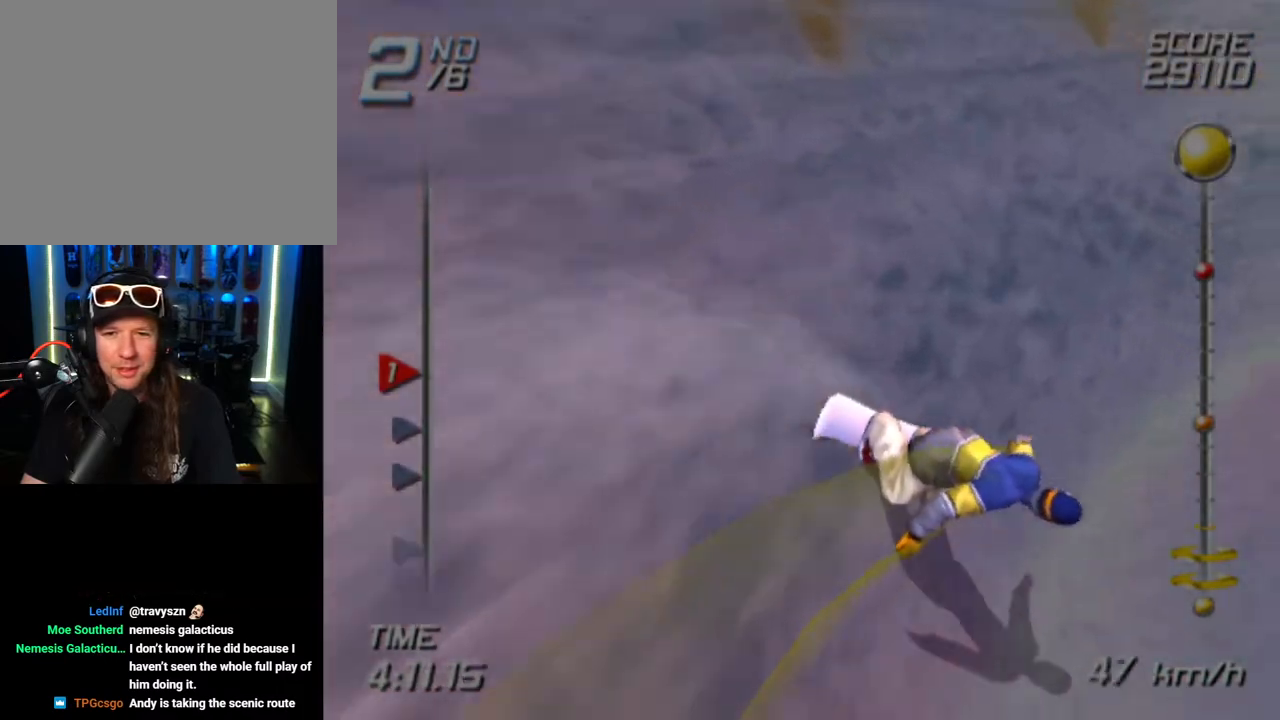
{"buttons": ["SQUARE"], "left_stick": "up", "right_stick": "center", "events": []}
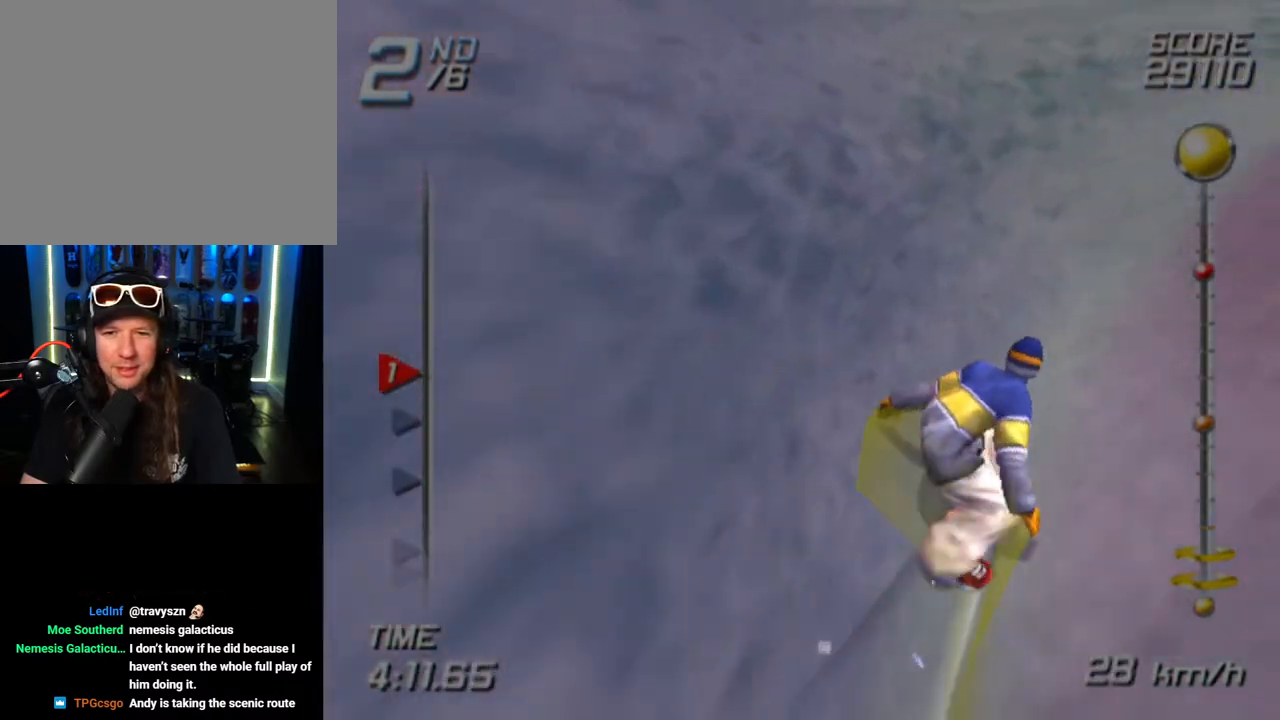
{"buttons": ["SQUARE"], "left_stick": "up-left", "right_stick": "center", "events": [[500, "left_stick", "up-left"]]}
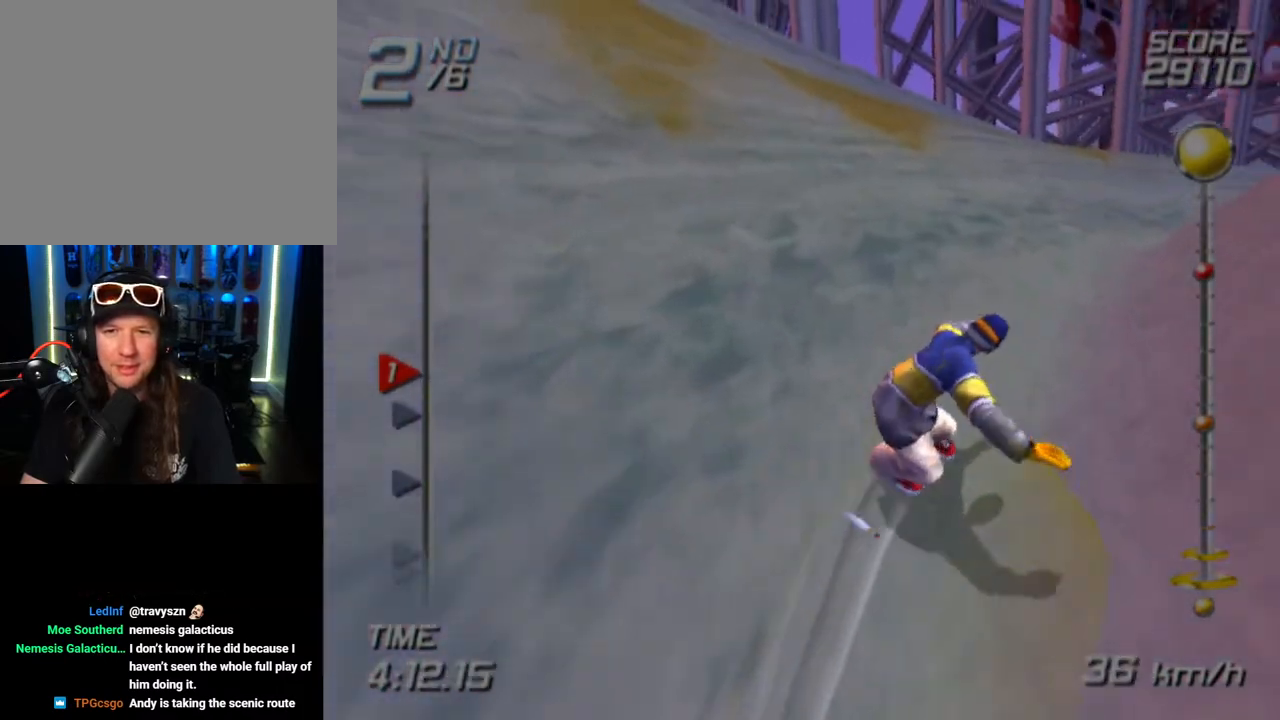
{"buttons": ["SQUARE"], "left_stick": "up", "right_stick": "center", "events": [[100, "left_stick", "up"]]}
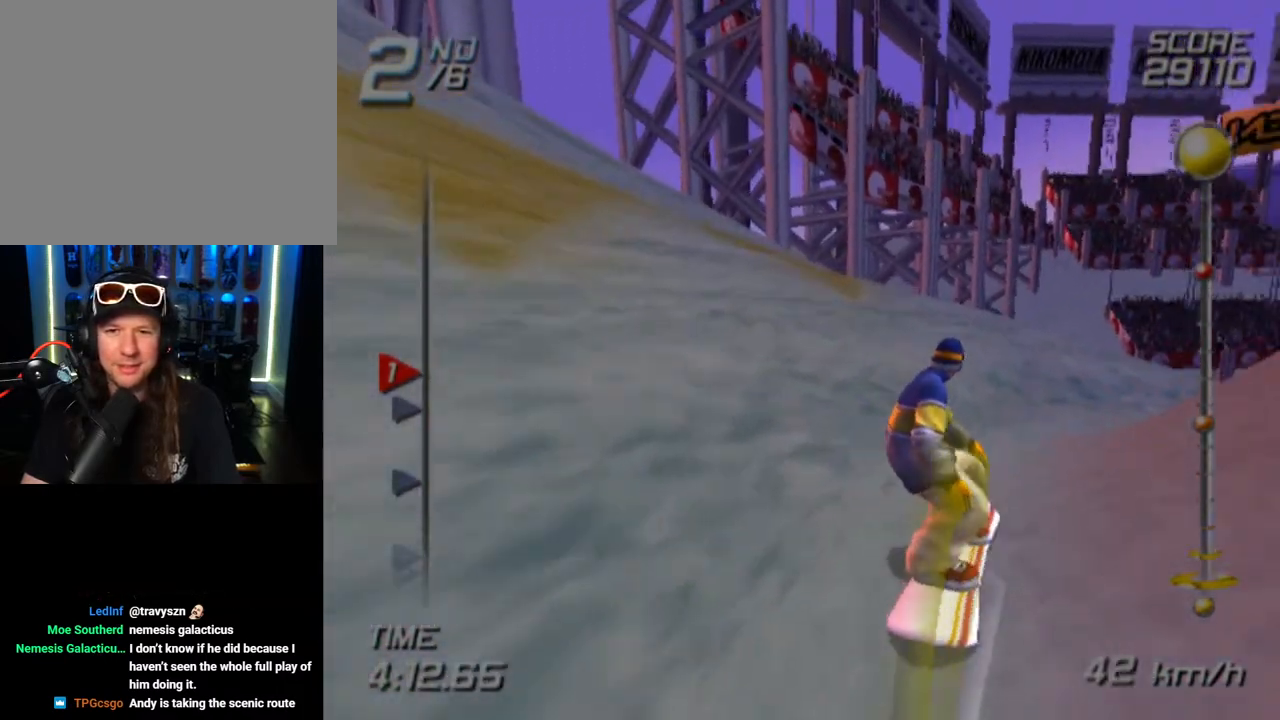
{"buttons": ["SQUARE"], "left_stick": "up-right", "right_stick": "center", "events": [[250, "left_stick", "up-right"]]}
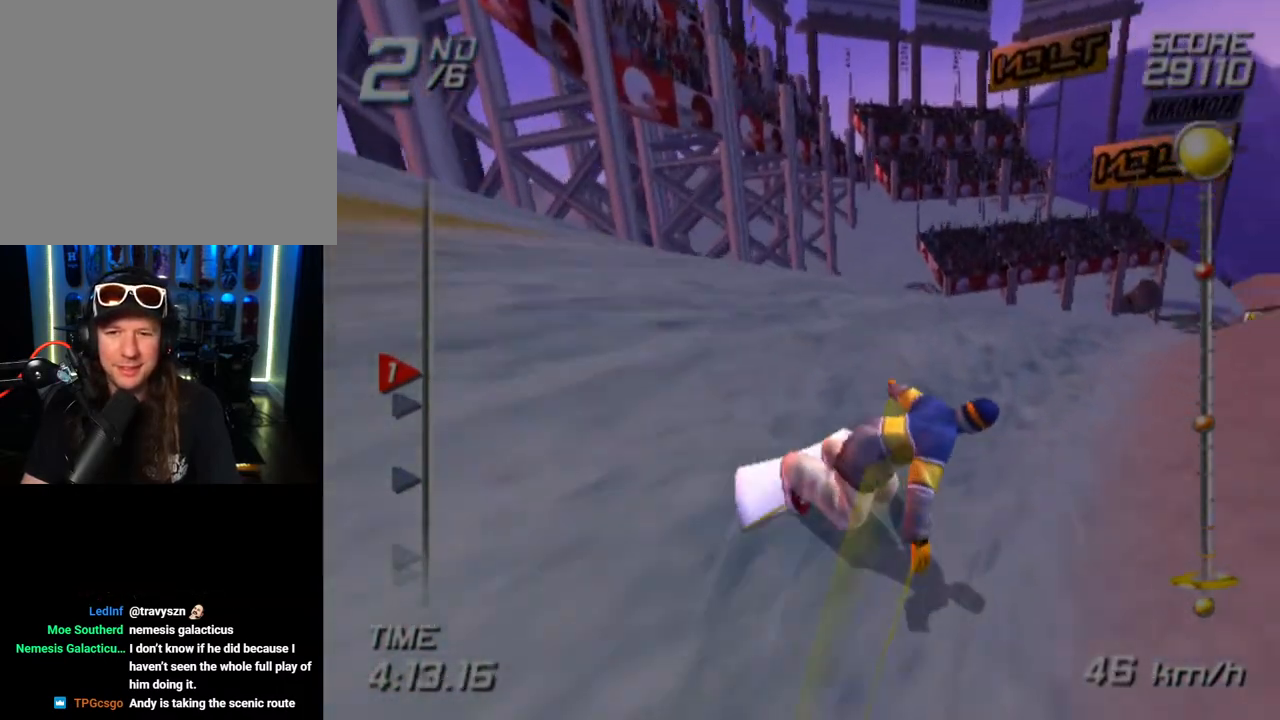
{"buttons": ["SQUARE"], "left_stick": "up", "right_stick": "center", "events": [[100, "left_stick", "up"]]}
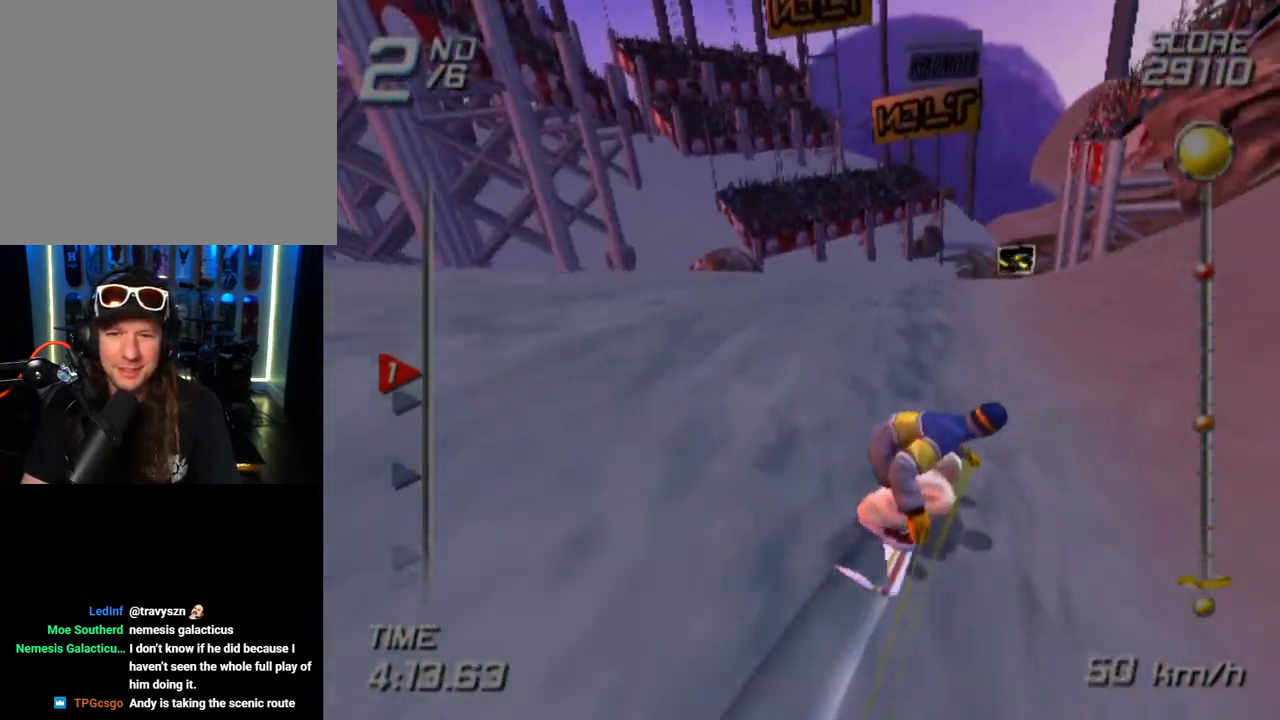
{"buttons": ["SQUARE"], "left_stick": "up", "right_stick": "center", "events": []}
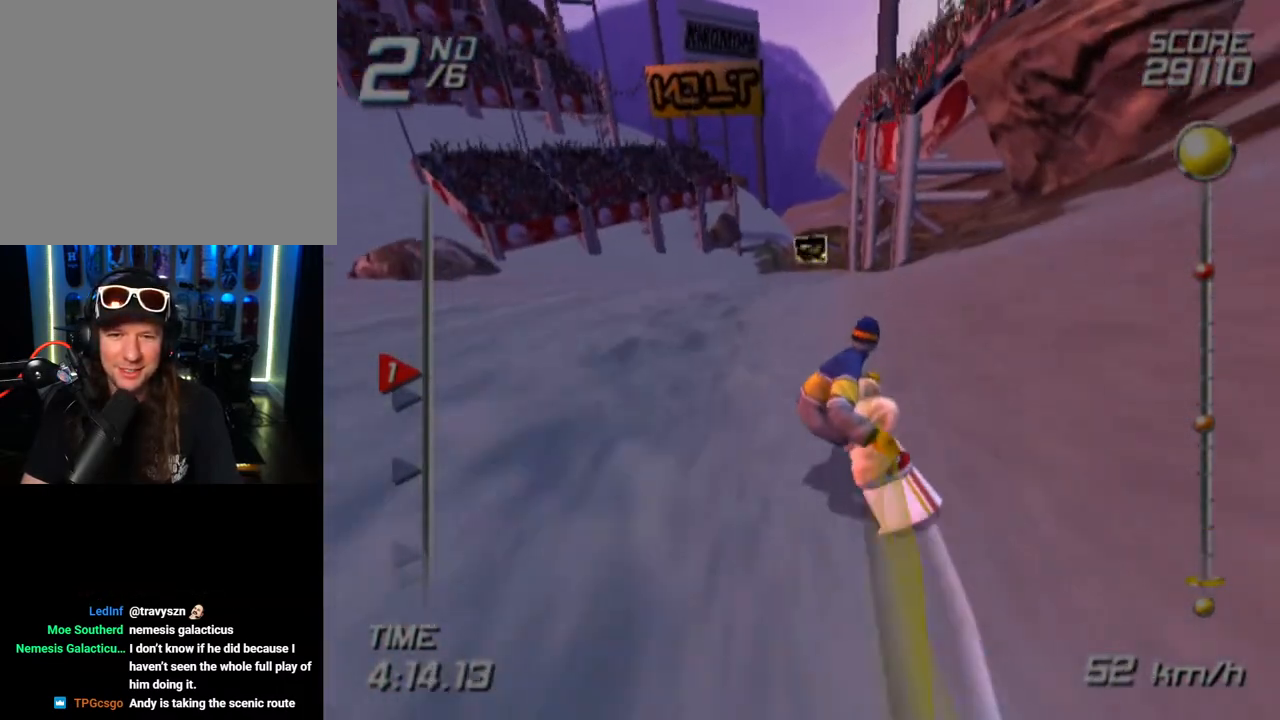
{"buttons": ["SQUARE"], "left_stick": "up", "right_stick": "center", "events": []}
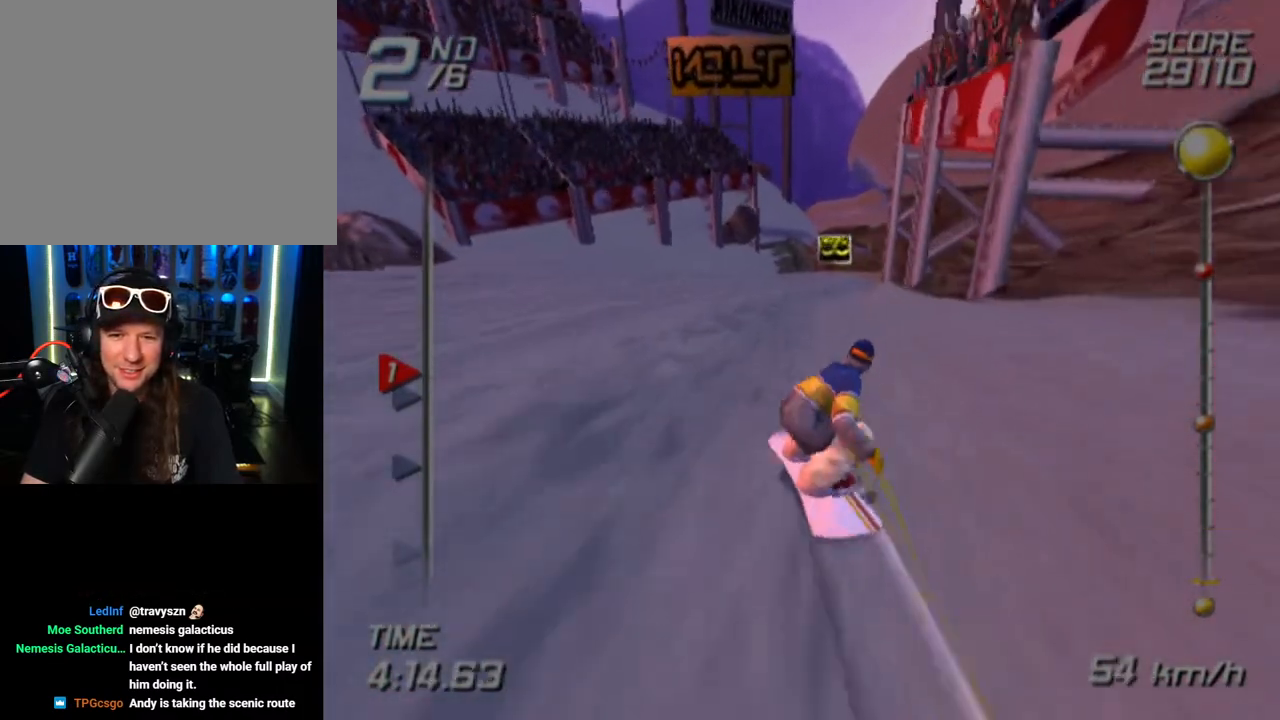
{"buttons": ["SQUARE"], "left_stick": "up-right", "right_stick": "center", "events": [[350, "left_stick", "up-right"]]}